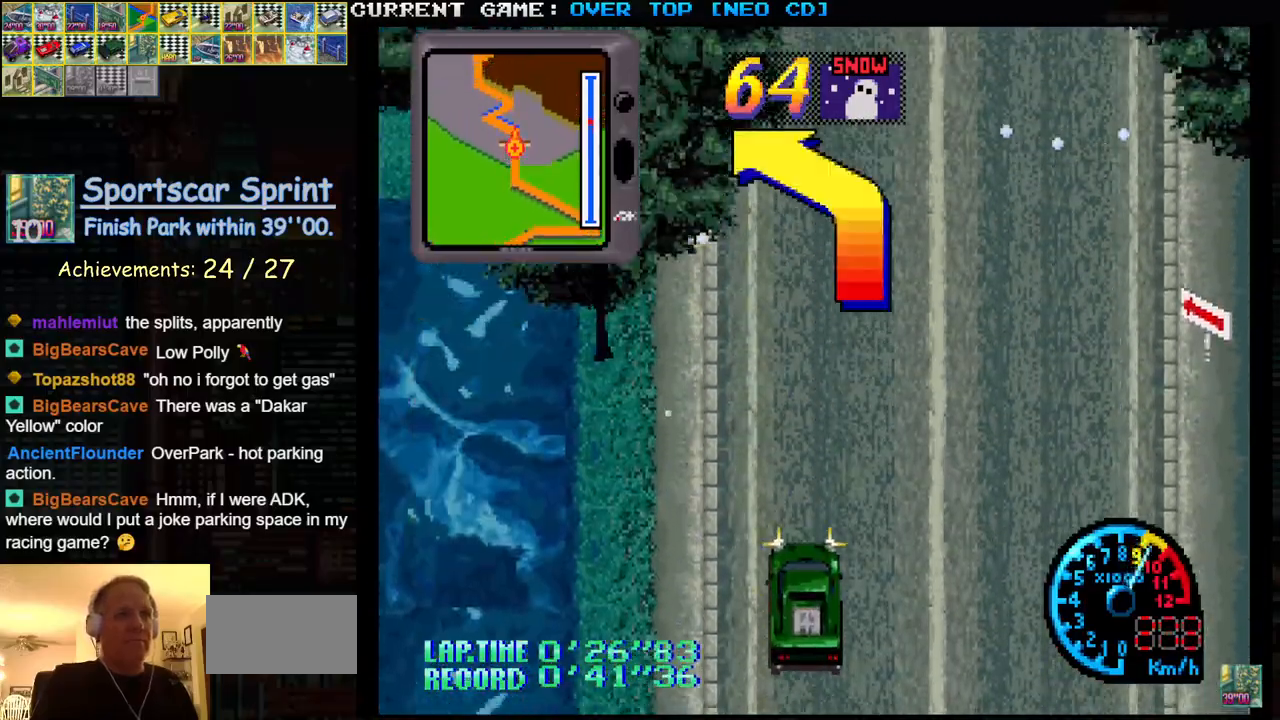
Gameplay with a controller (arcade stick); each line is a JSON object with the inputs held at the frame after it. "events" lists button and stick changes between this image and that frame as [ms after this image, input, new state], when the widget could be followed in between. Not read: L3 R3.
{"buttons": [], "left_stick": "left", "events": [[250, "SQUARE", "up"], [267, "left_stick", "left"]]}
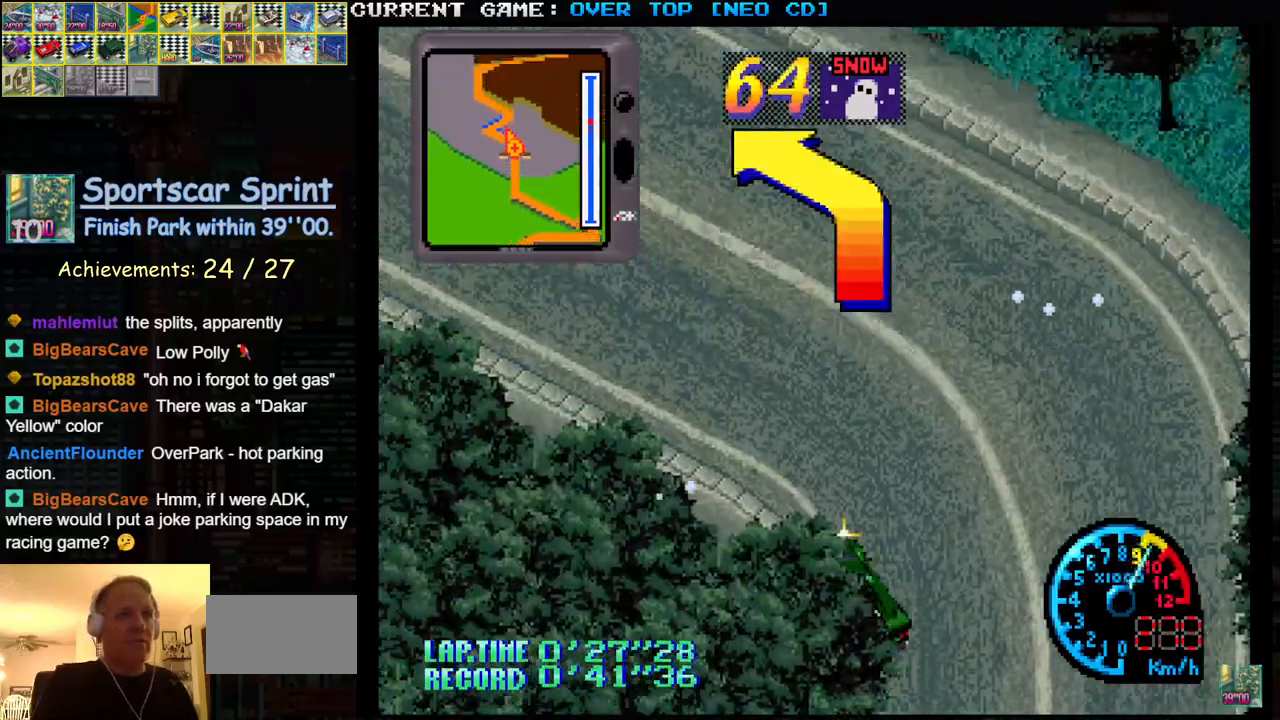
{"buttons": [], "left_stick": "right", "events": [[183, "left_stick", "center"], [250, "left_stick", "right"], [367, "left_stick", "left"], [450, "left_stick", "right"]]}
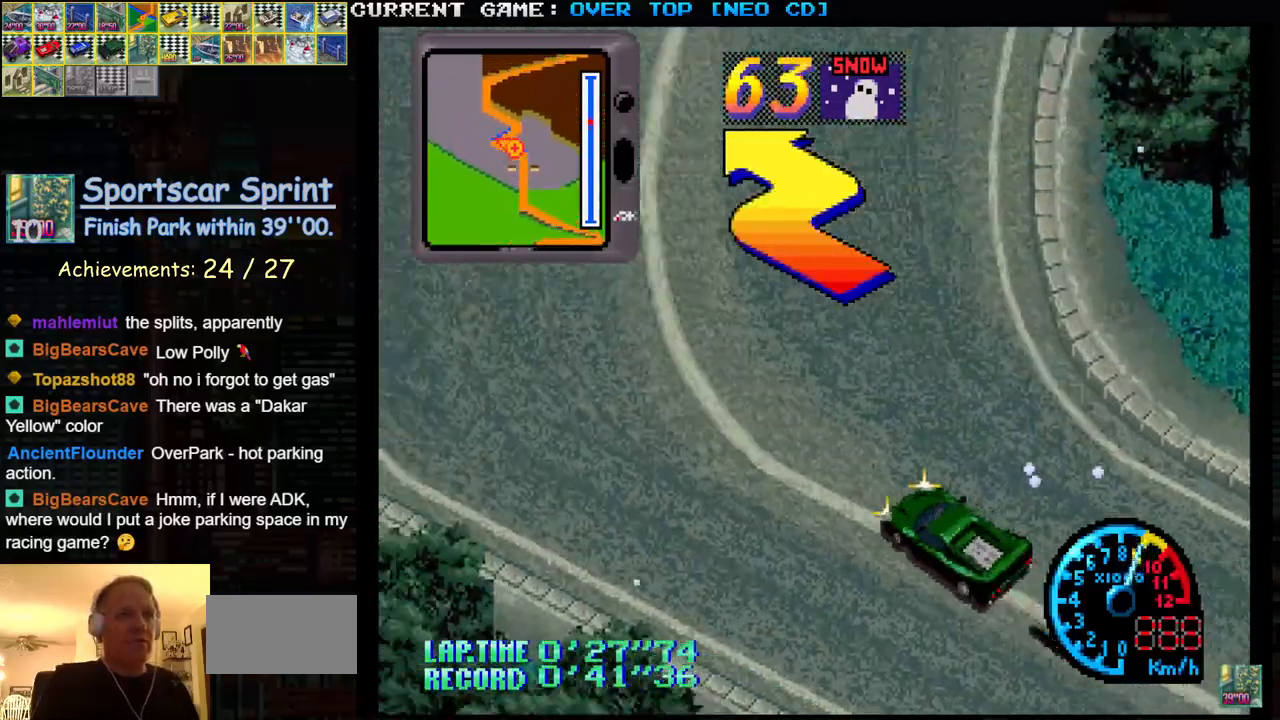
{"buttons": ["SQUARE"], "left_stick": "left", "events": [[33, "SQUARE", "down"], [150, "SQUARE", "up"], [383, "SQUARE", "down"], [400, "left_stick", "center"], [467, "left_stick", "left"]]}
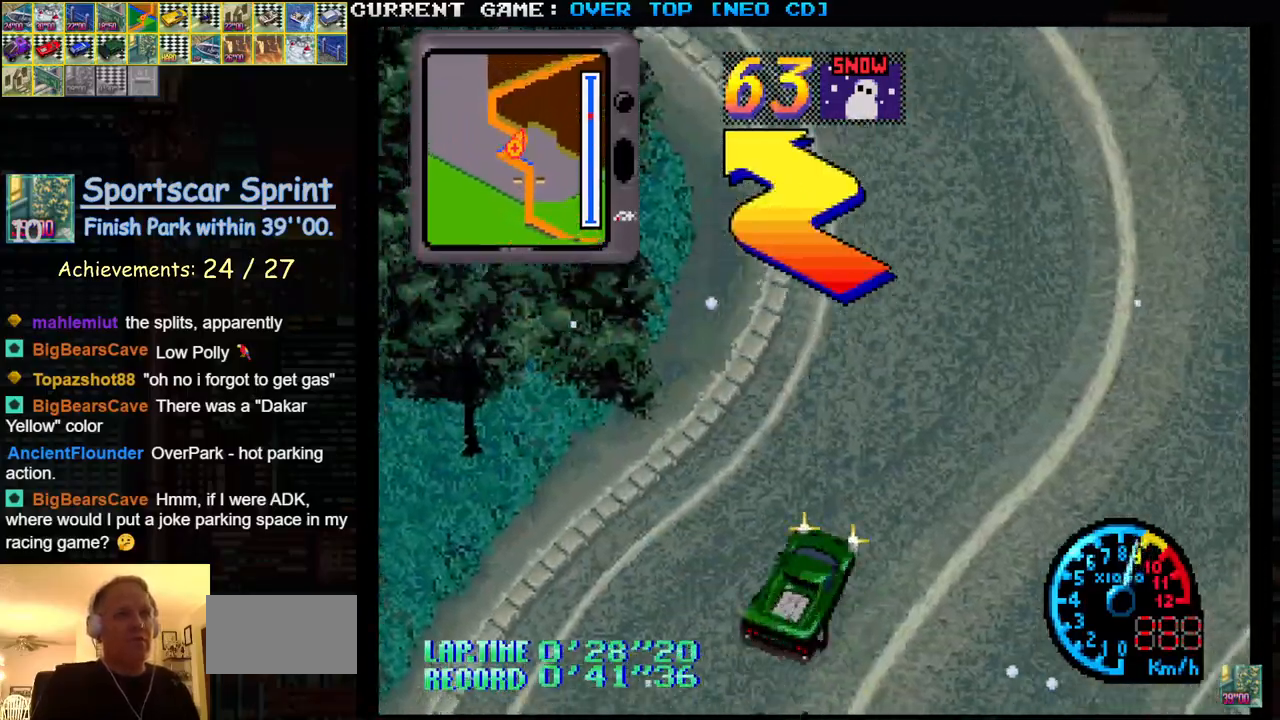
{"buttons": ["SQUARE"], "left_stick": "center", "events": [[217, "left_stick", "center"], [400, "left_stick", "left"], [483, "left_stick", "center"]]}
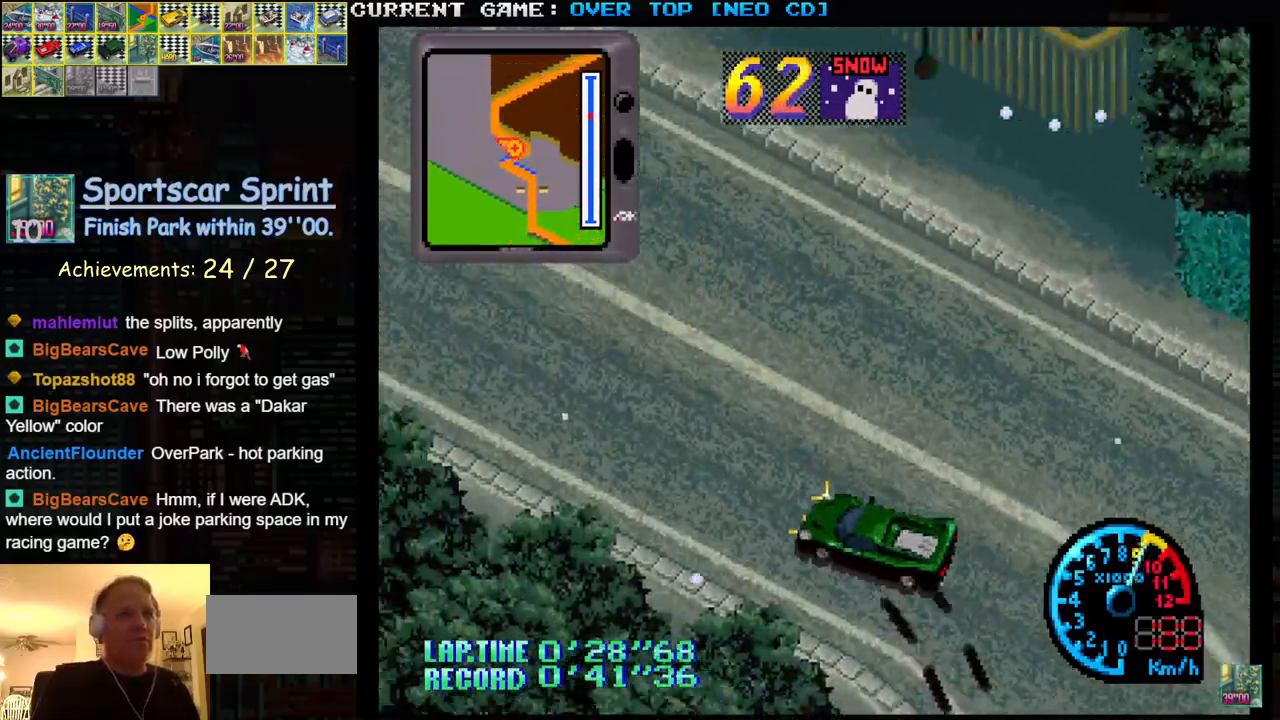
{"buttons": ["SQUARE"], "left_stick": "center", "events": [[50, "left_stick", "left"], [117, "left_stick", "center"], [233, "left_stick", "right"], [417, "left_stick", "center"]]}
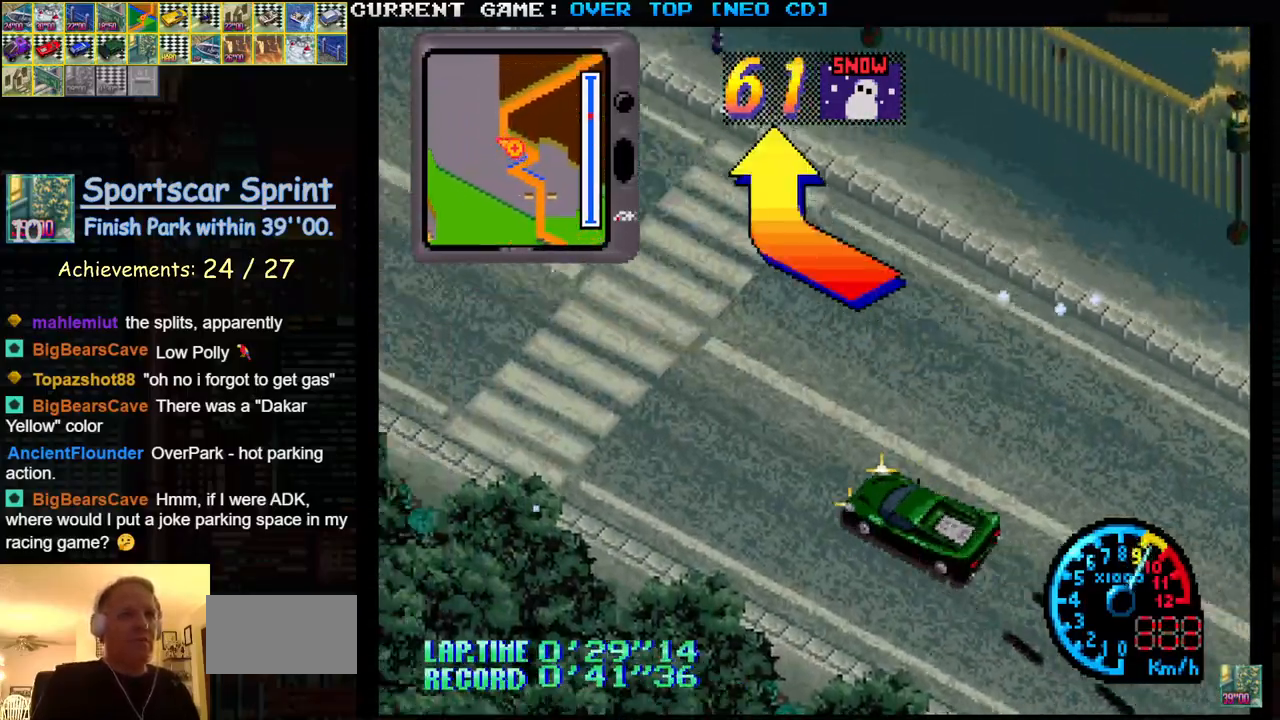
{"buttons": ["SQUARE"], "left_stick": "right", "events": [[183, "left_stick", "right"]]}
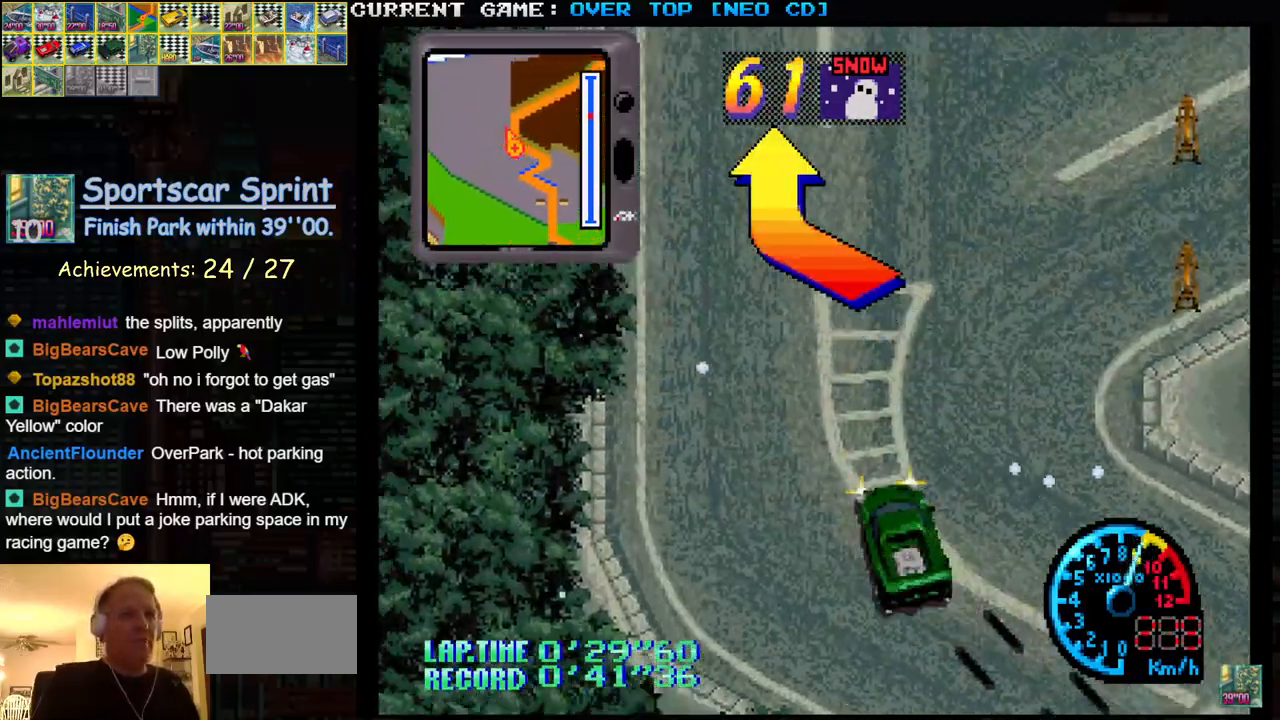
{"buttons": ["SQUARE"], "left_stick": "center", "events": [[67, "left_stick", "center"]]}
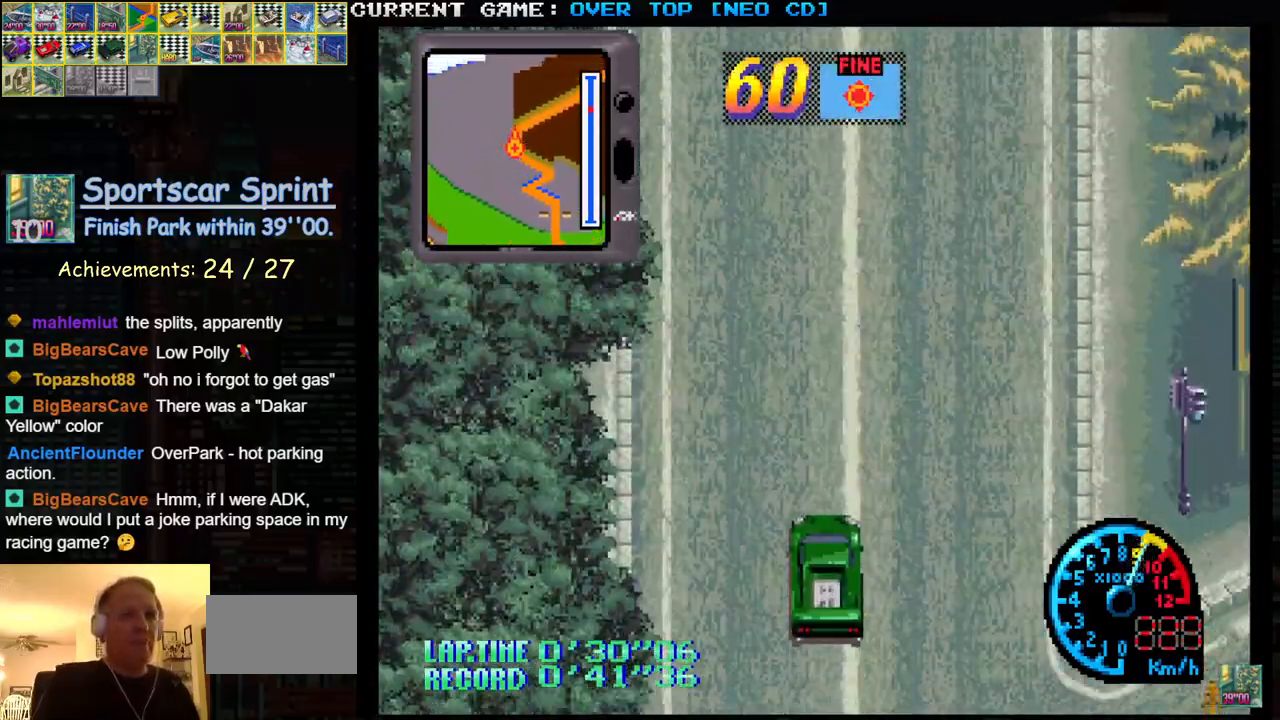
{"buttons": ["SQUARE"], "left_stick": "center", "events": []}
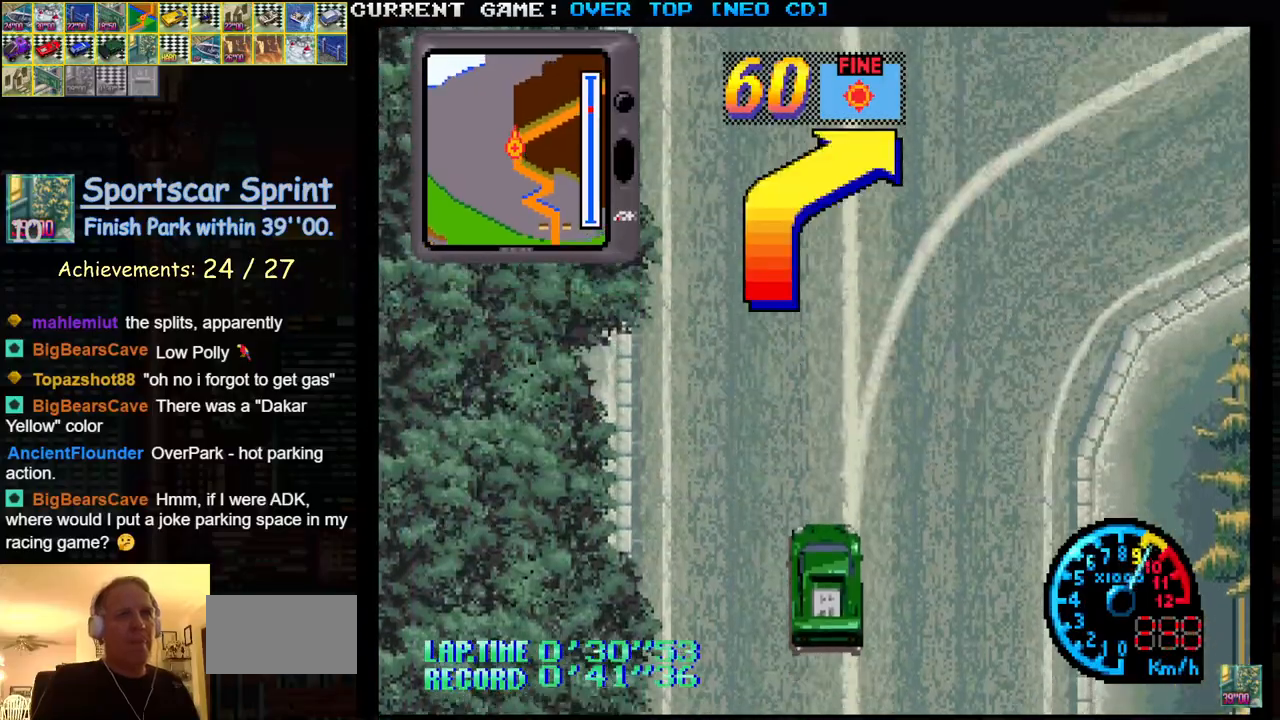
{"buttons": ["SQUARE"], "left_stick": "center", "events": []}
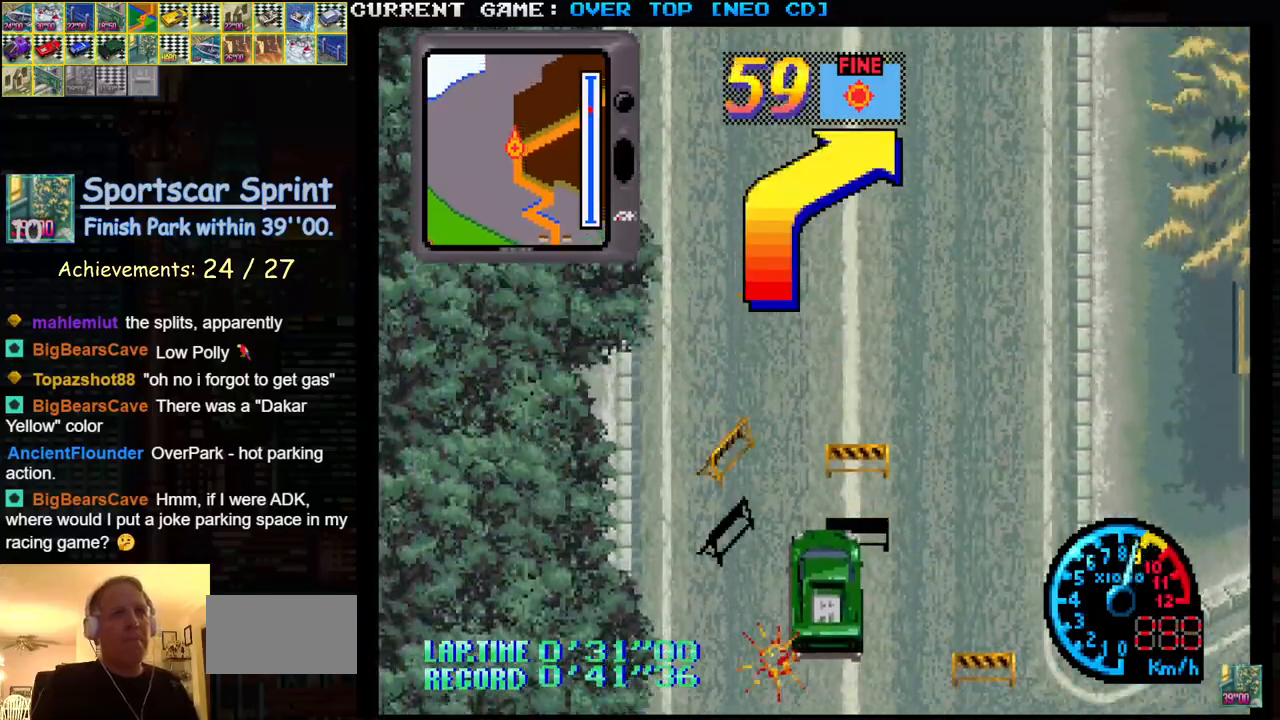
{"buttons": ["SQUARE"], "left_stick": "right", "events": [[483, "left_stick", "right"]]}
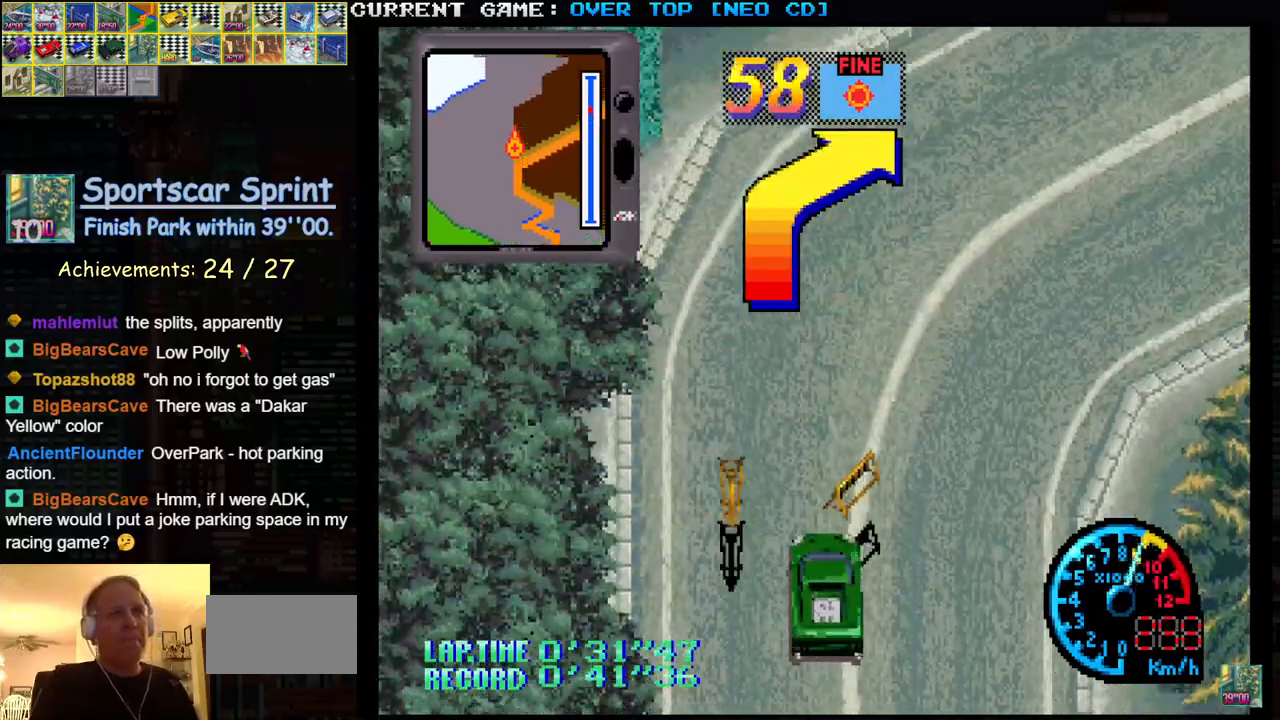
{"buttons": ["SQUARE"], "left_stick": "center", "events": [[317, "left_stick", "center"]]}
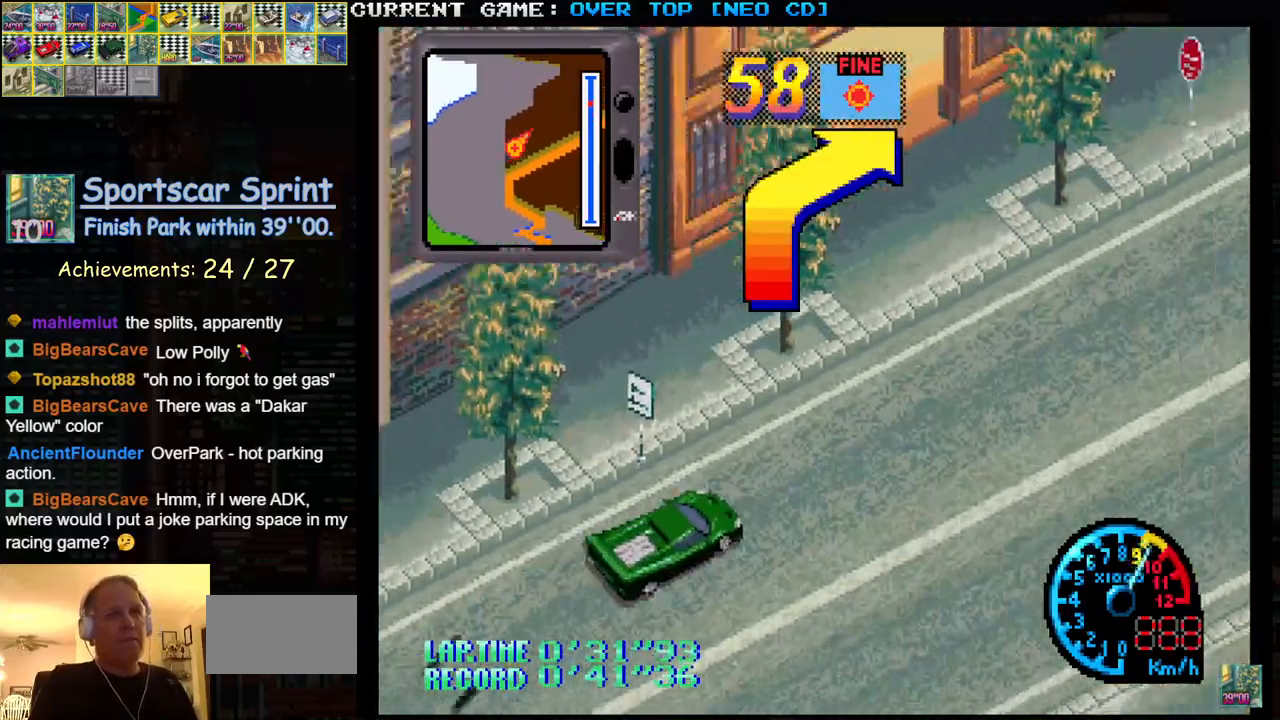
{"buttons": ["SQUARE"], "left_stick": "center", "events": []}
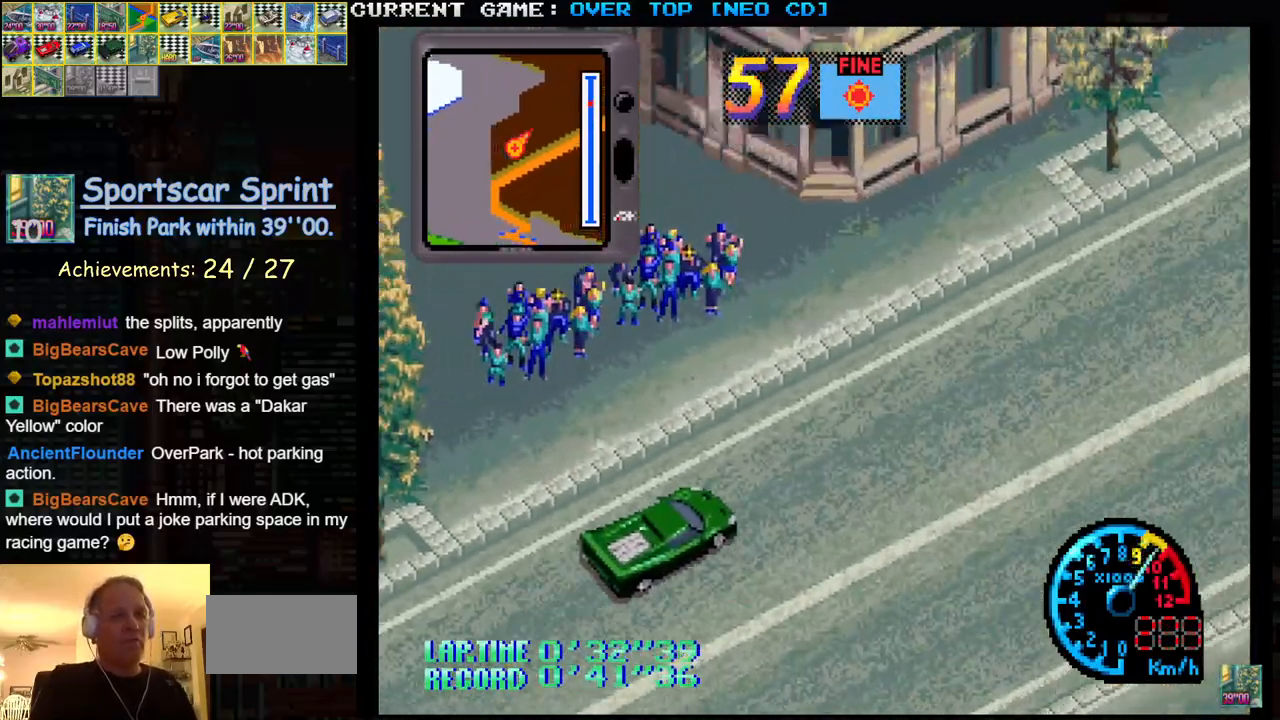
{"buttons": ["SQUARE"], "left_stick": "center", "events": []}
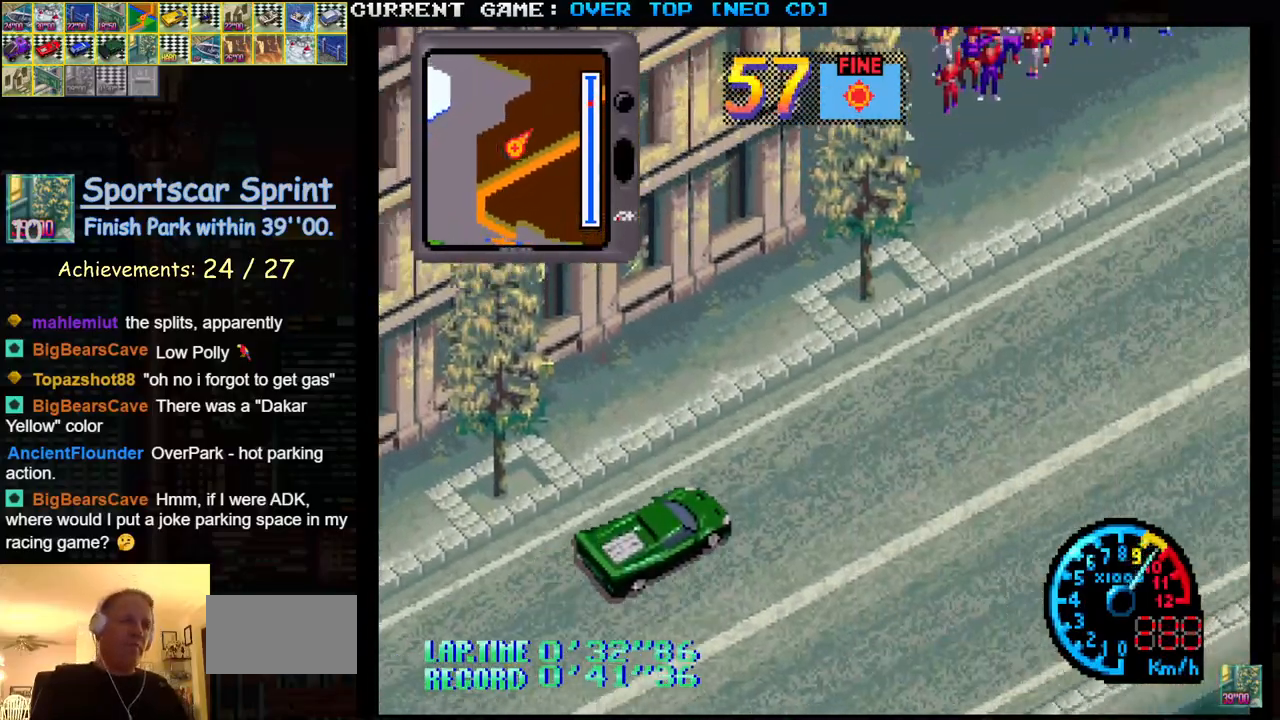
{"buttons": ["SQUARE"], "left_stick": "center", "events": []}
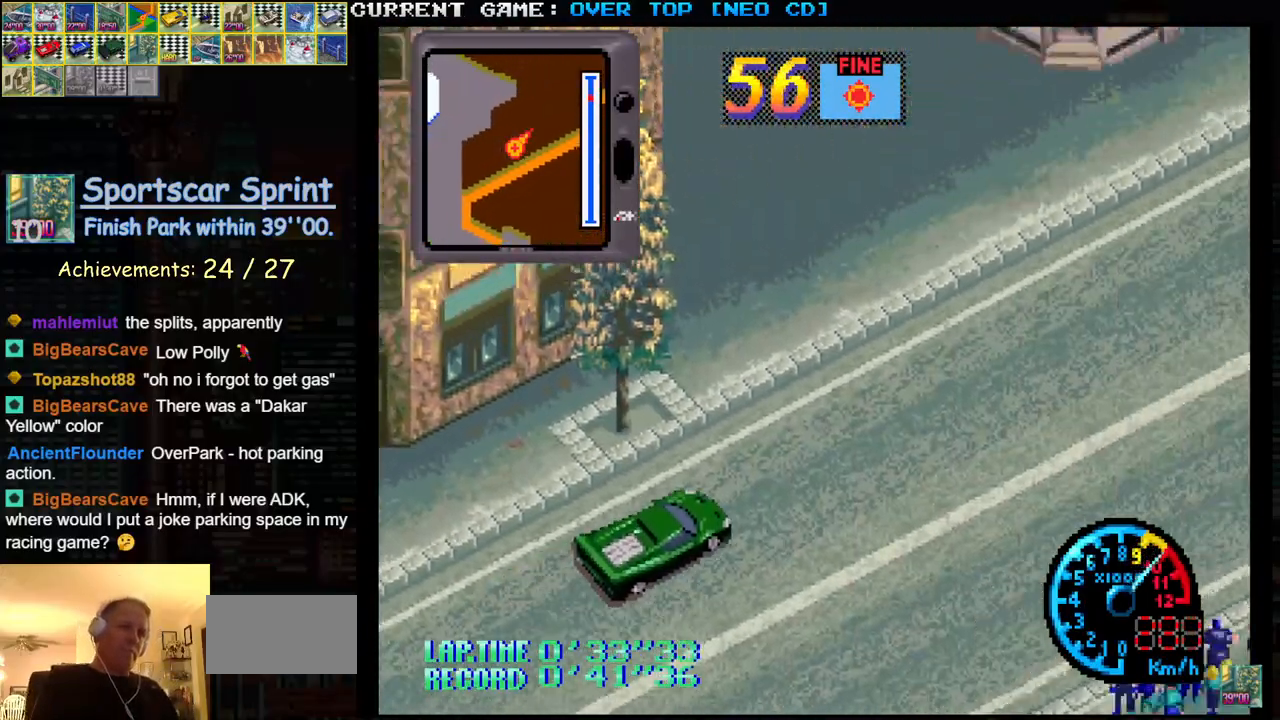
{"buttons": ["SQUARE", "R1"], "left_stick": "center", "events": [[50, "R1", "down"], [100, "R1", "up"], [167, "R1", "down"], [200, "R1", "up"], [233, "R1", "down"], [267, "R1", "up"], [317, "R1", "down"], [350, "R1", "up"], [400, "R1", "down"], [433, "R1", "up"], [467, "R1", "down"]]}
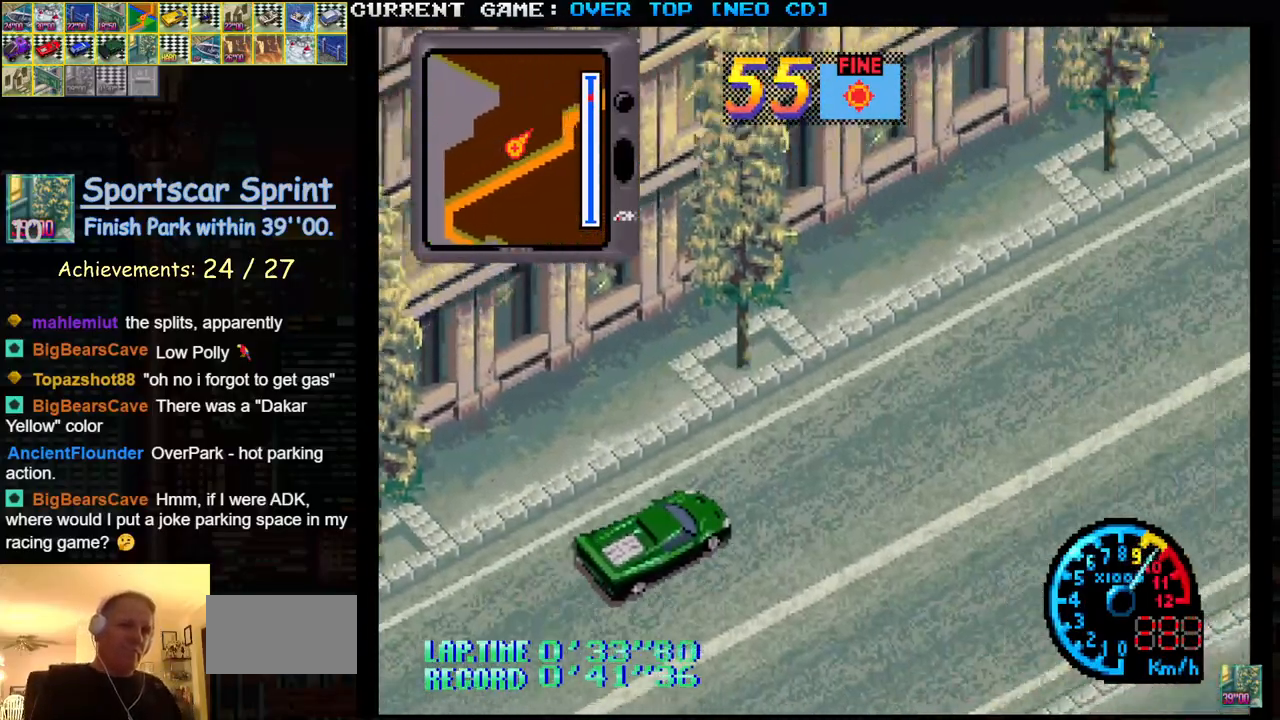
{"buttons": ["SQUARE"], "left_stick": "center", "events": [[33, "R1", "up"], [67, "R1", "down"], [100, "R1", "up"], [150, "R1", "down"], [200, "R1", "up"], [233, "R1", "down"], [267, "R1", "up"], [317, "R1", "down"], [367, "R1", "up"], [400, "R1", "down"], [433, "R1", "up"]]}
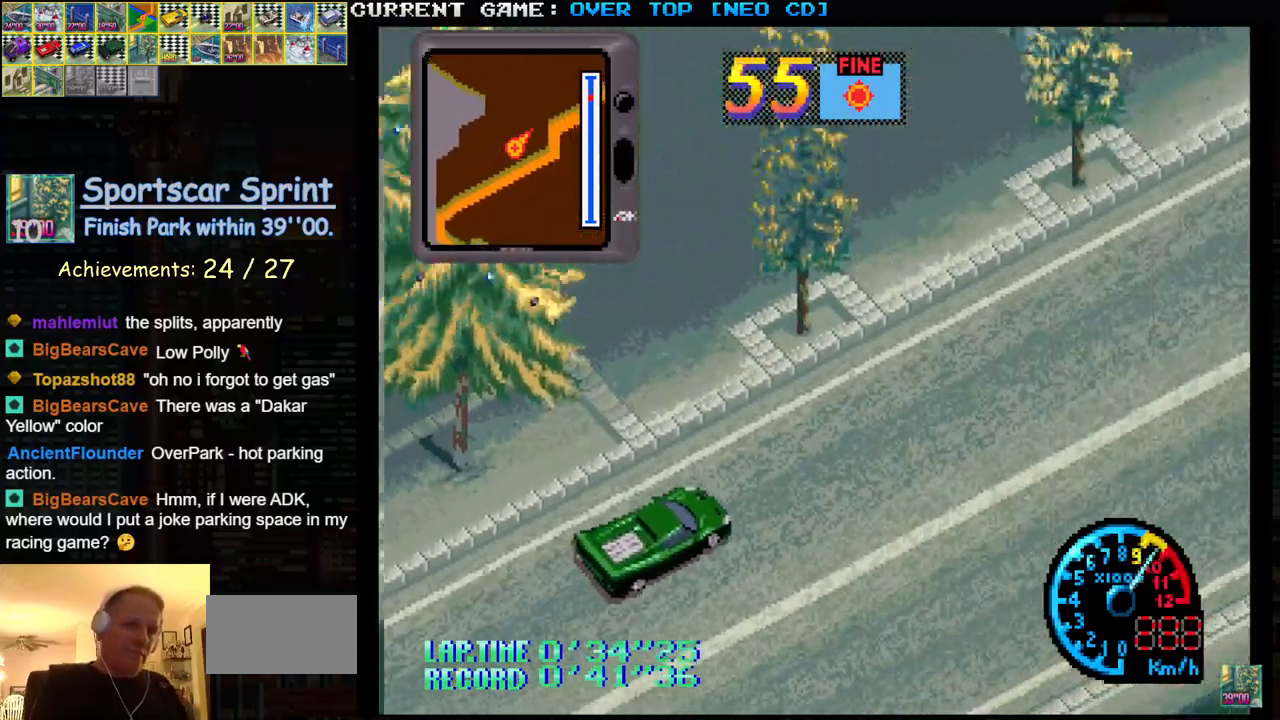
{"buttons": ["SQUARE"], "left_stick": "center", "events": []}
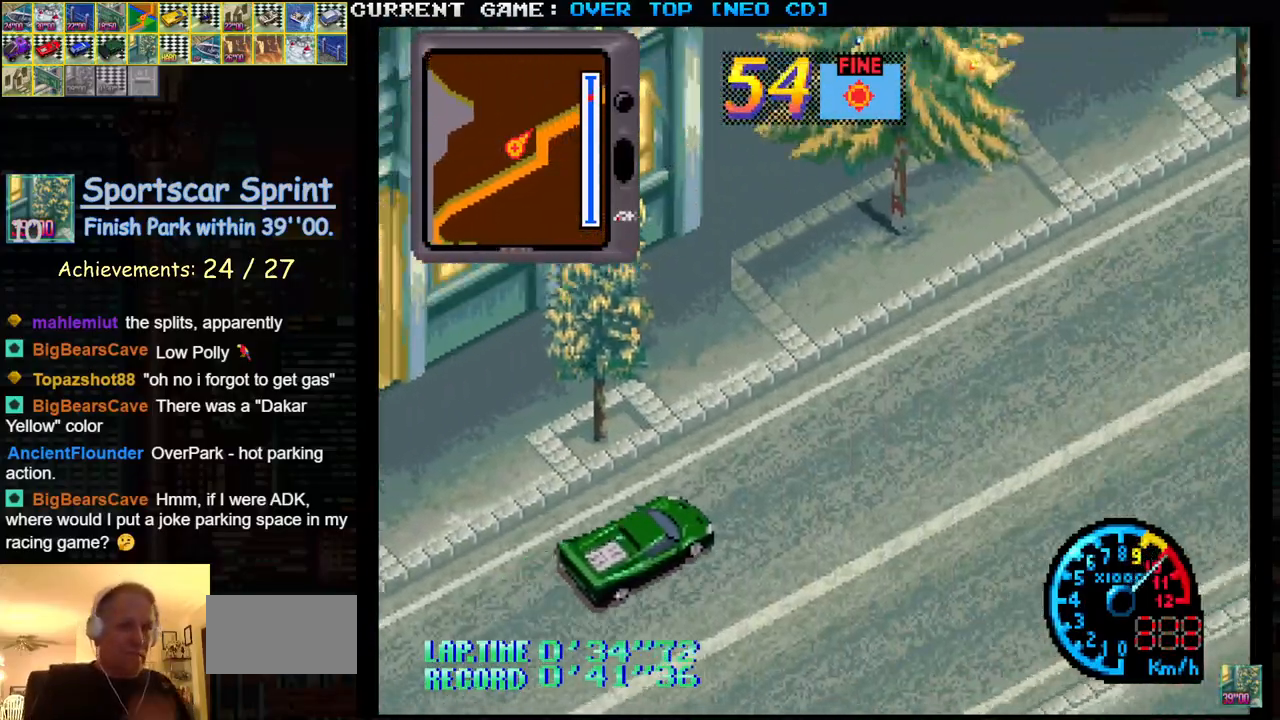
{"buttons": ["SQUARE"], "left_stick": "center", "events": []}
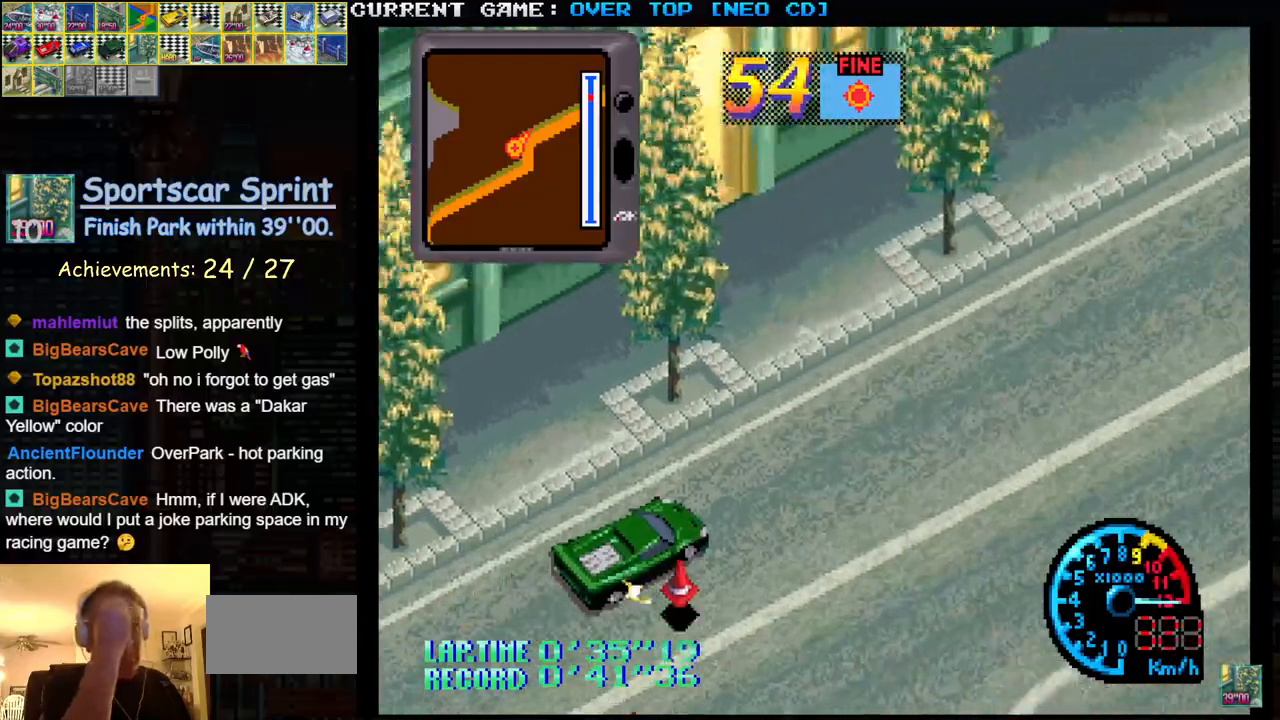
{"buttons": ["SQUARE"], "left_stick": "center", "events": []}
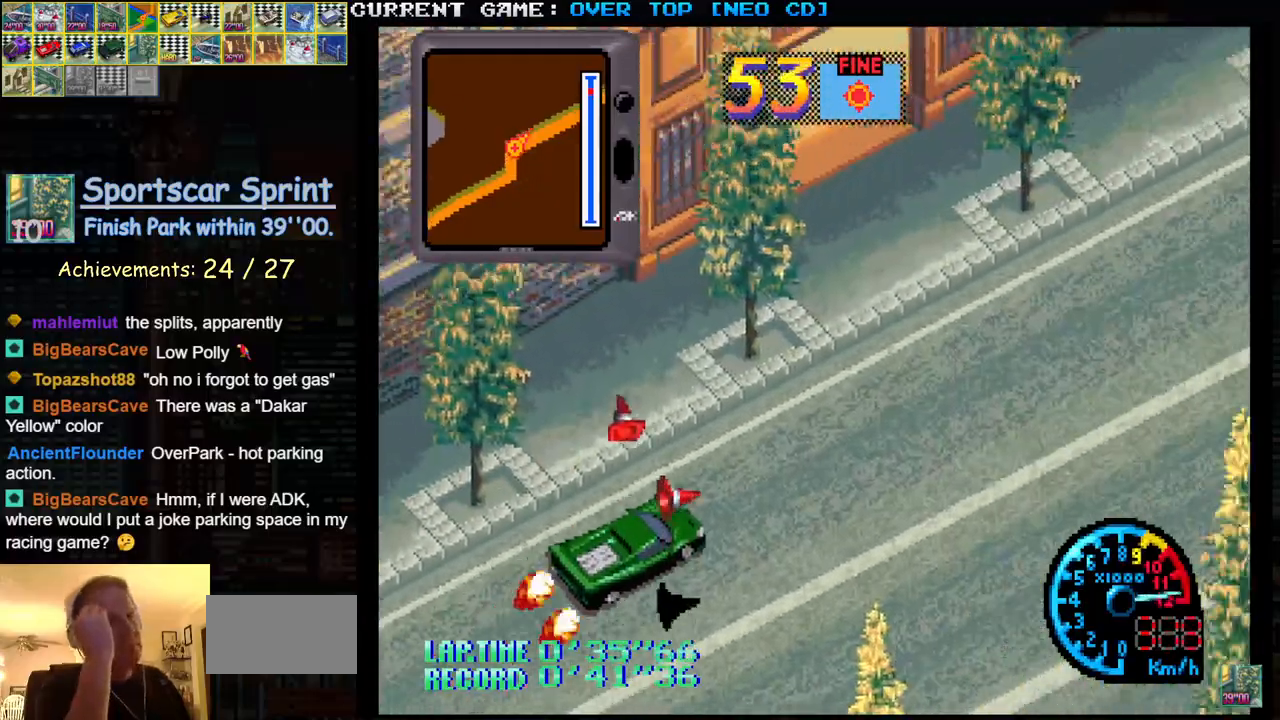
{"buttons": ["SQUARE"], "left_stick": "center", "events": []}
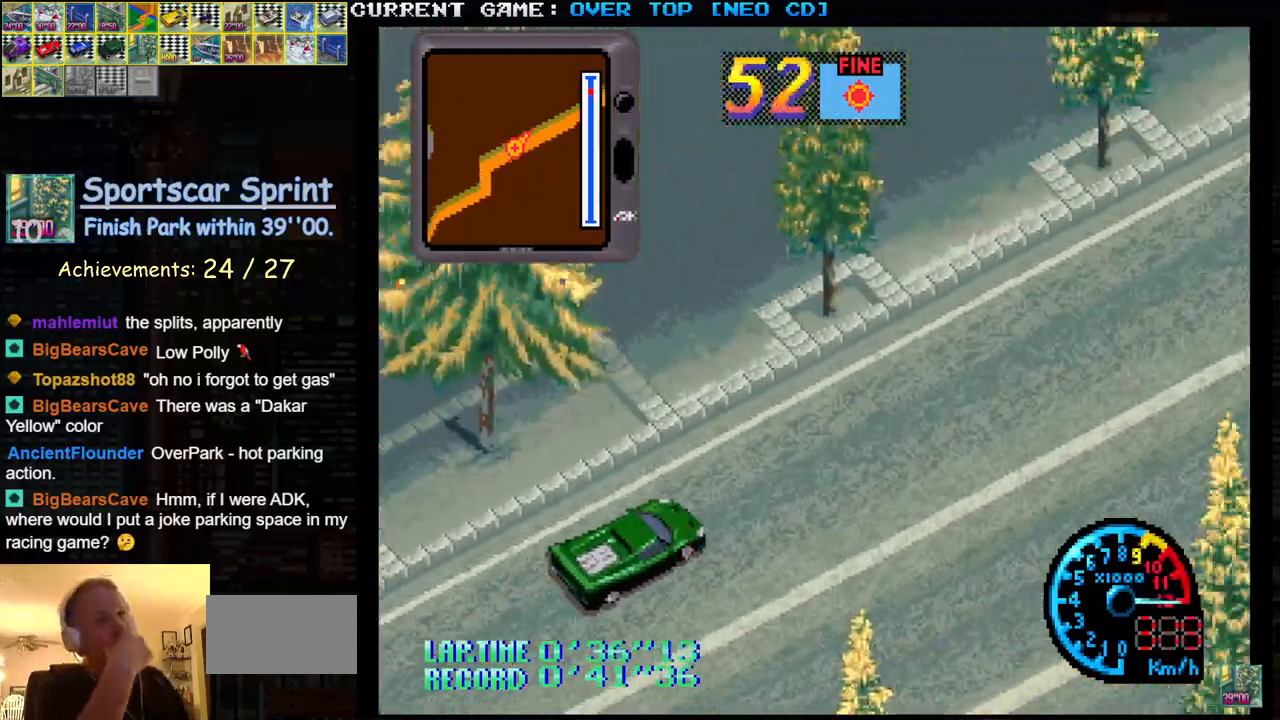
{"buttons": ["SQUARE"], "left_stick": "center", "events": []}
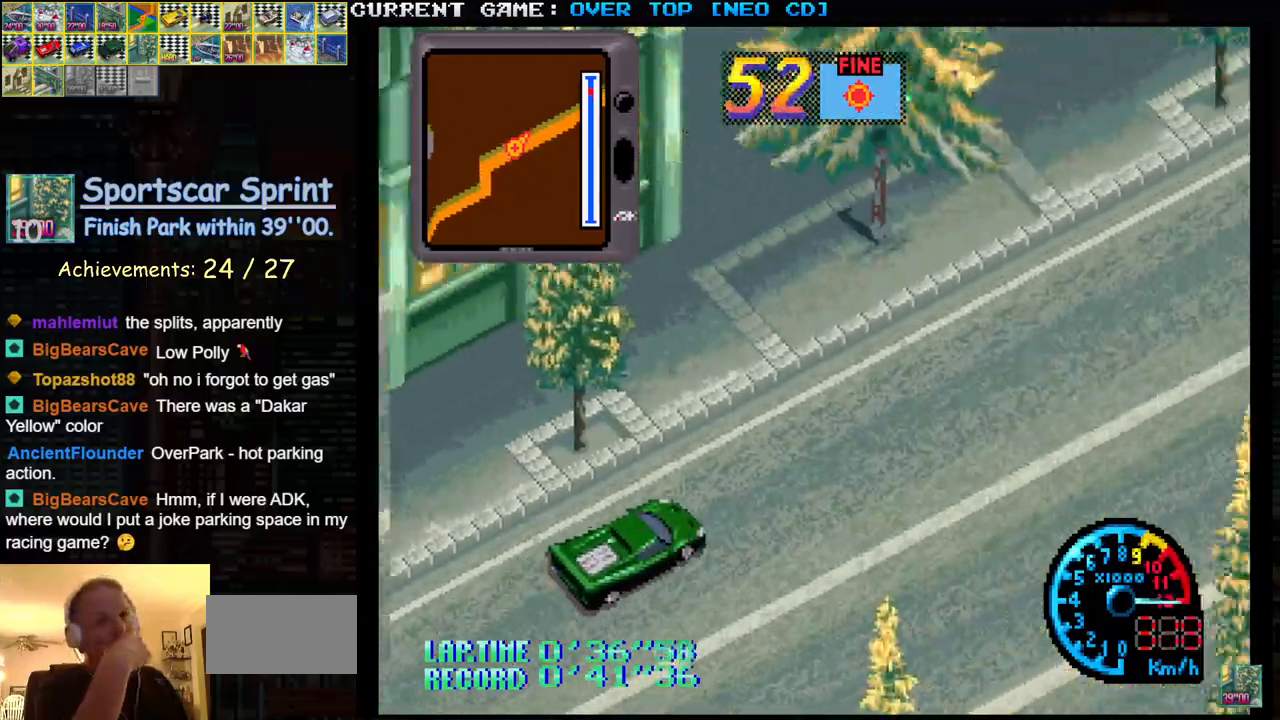
{"buttons": ["SQUARE"], "left_stick": "center", "events": []}
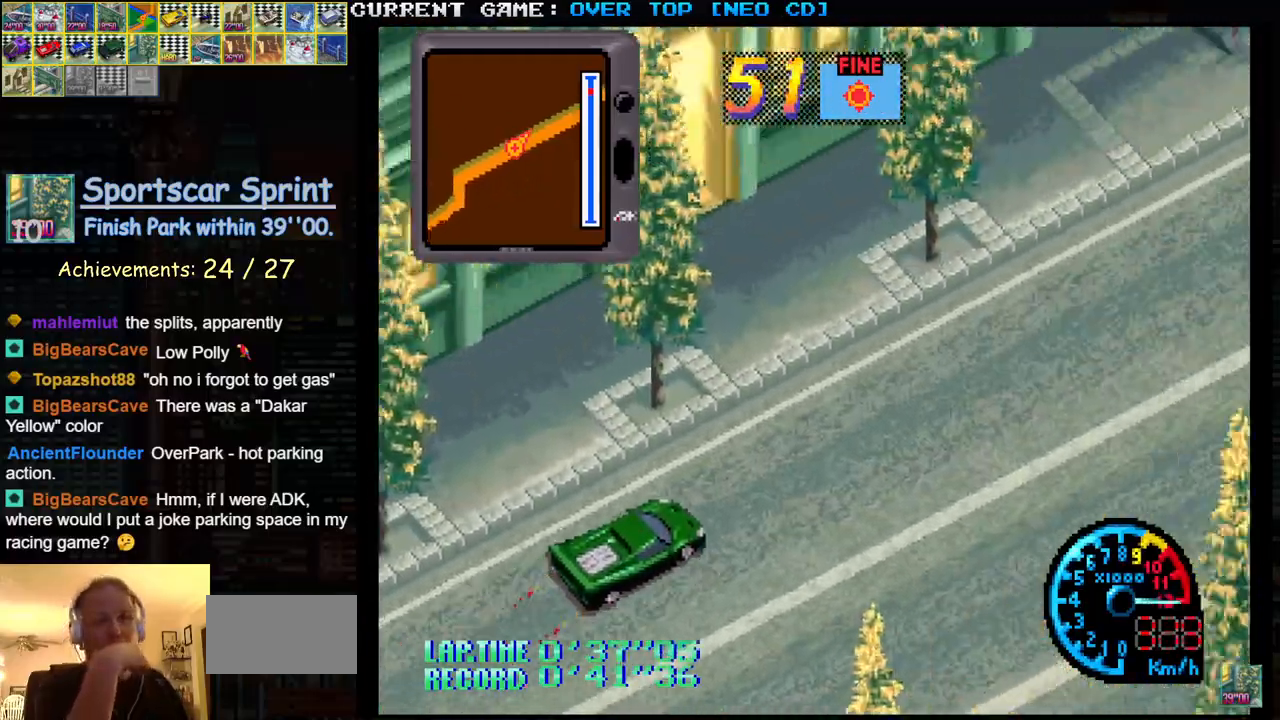
{"buttons": ["SQUARE"], "left_stick": "center", "events": []}
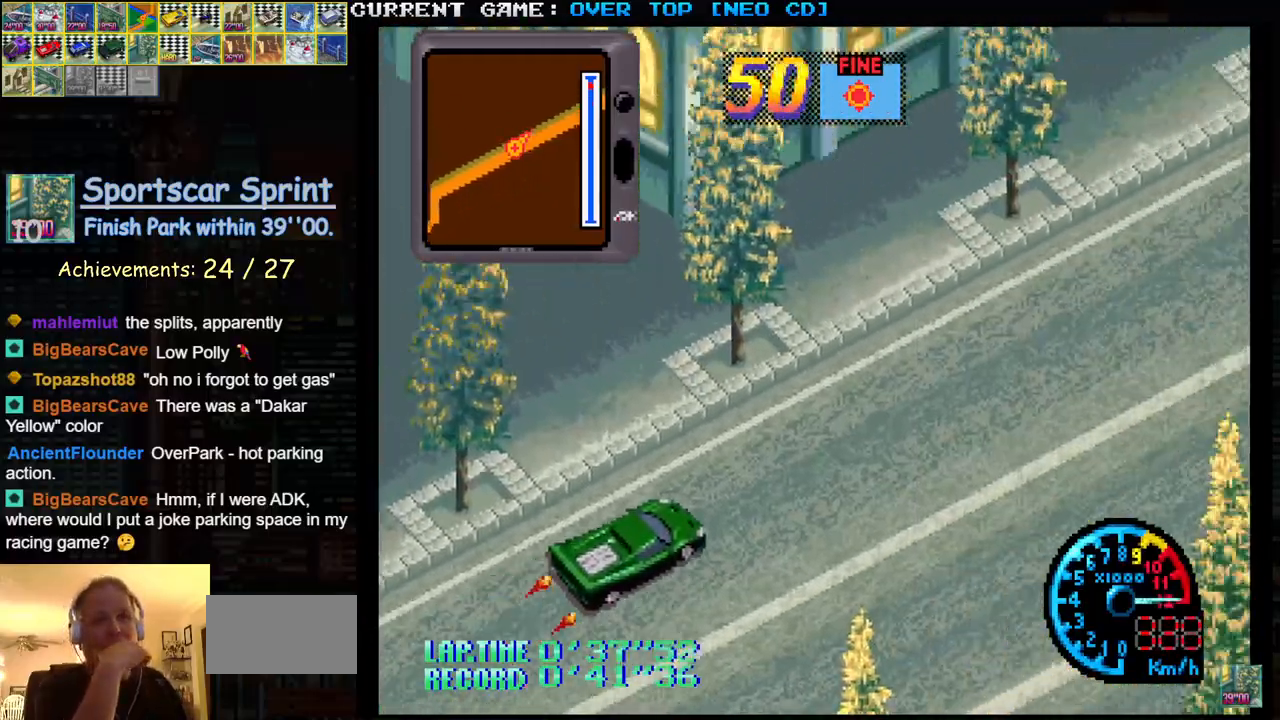
{"buttons": ["SQUARE"], "left_stick": "center", "events": []}
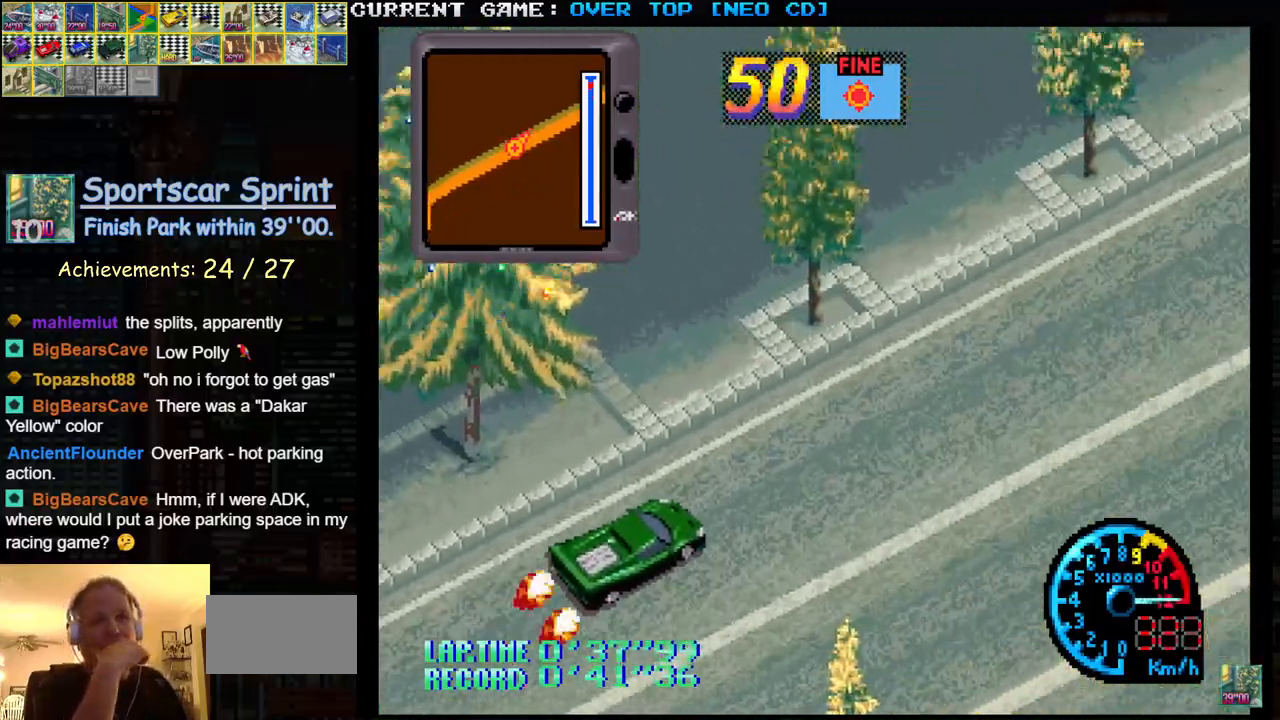
{"buttons": ["SQUARE"], "left_stick": "center", "events": []}
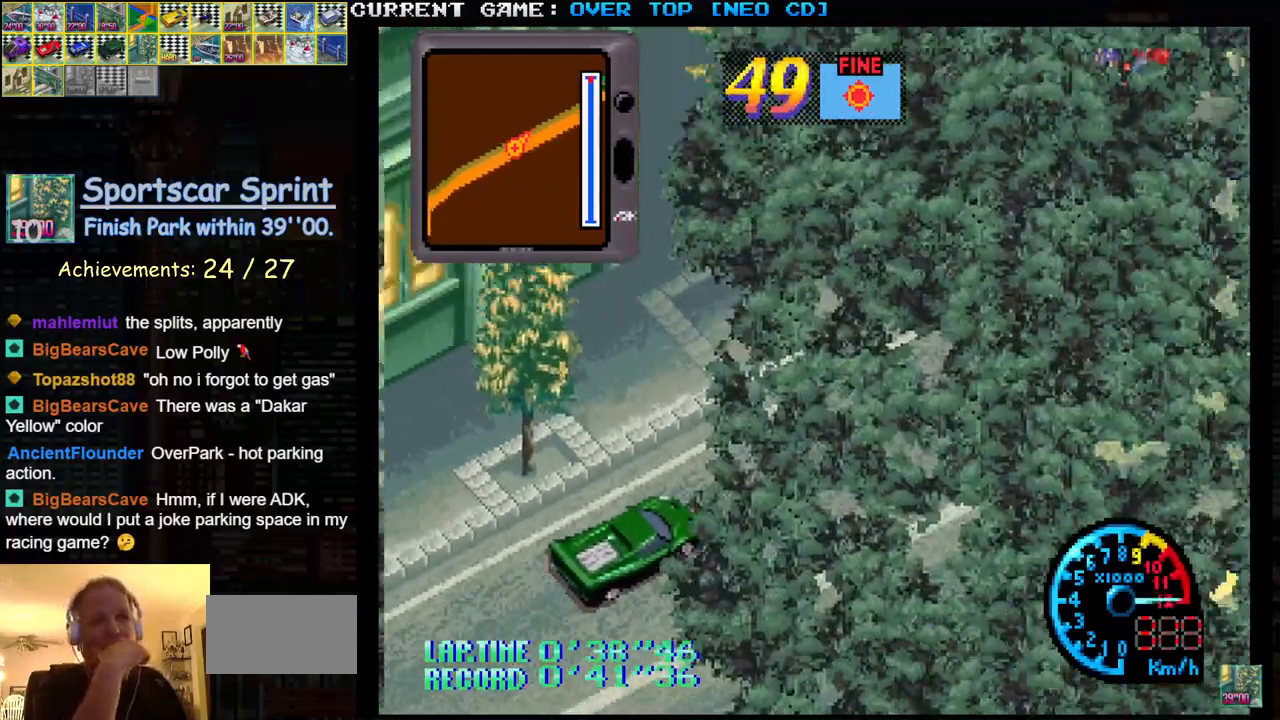
{"buttons": ["SQUARE"], "left_stick": "center", "events": []}
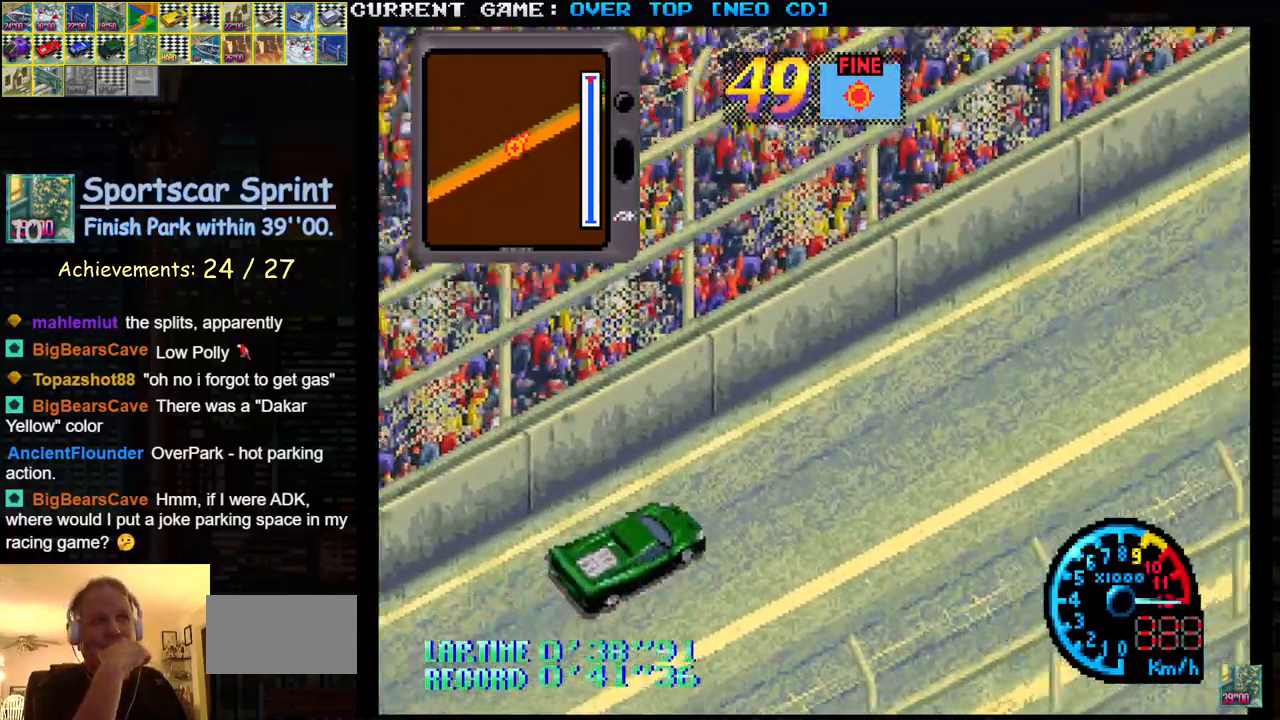
{"buttons": ["SQUARE"], "left_stick": "center", "events": []}
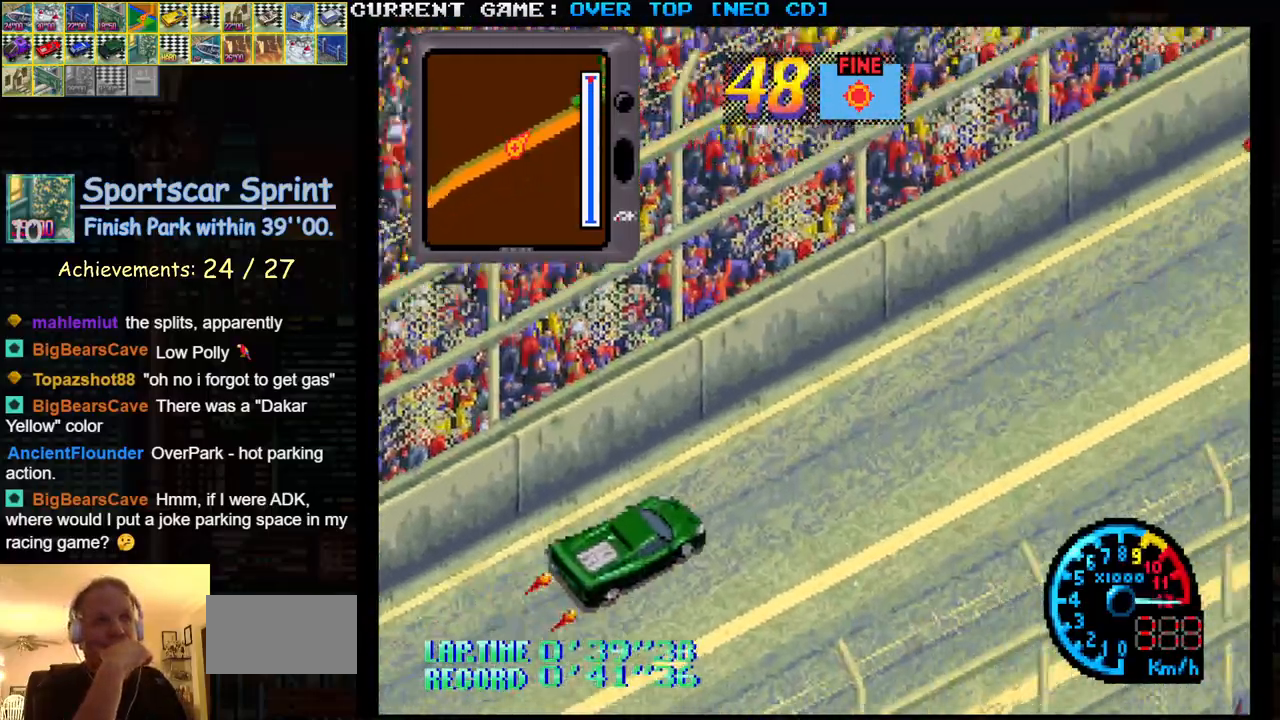
{"buttons": ["SQUARE"], "left_stick": "center", "events": []}
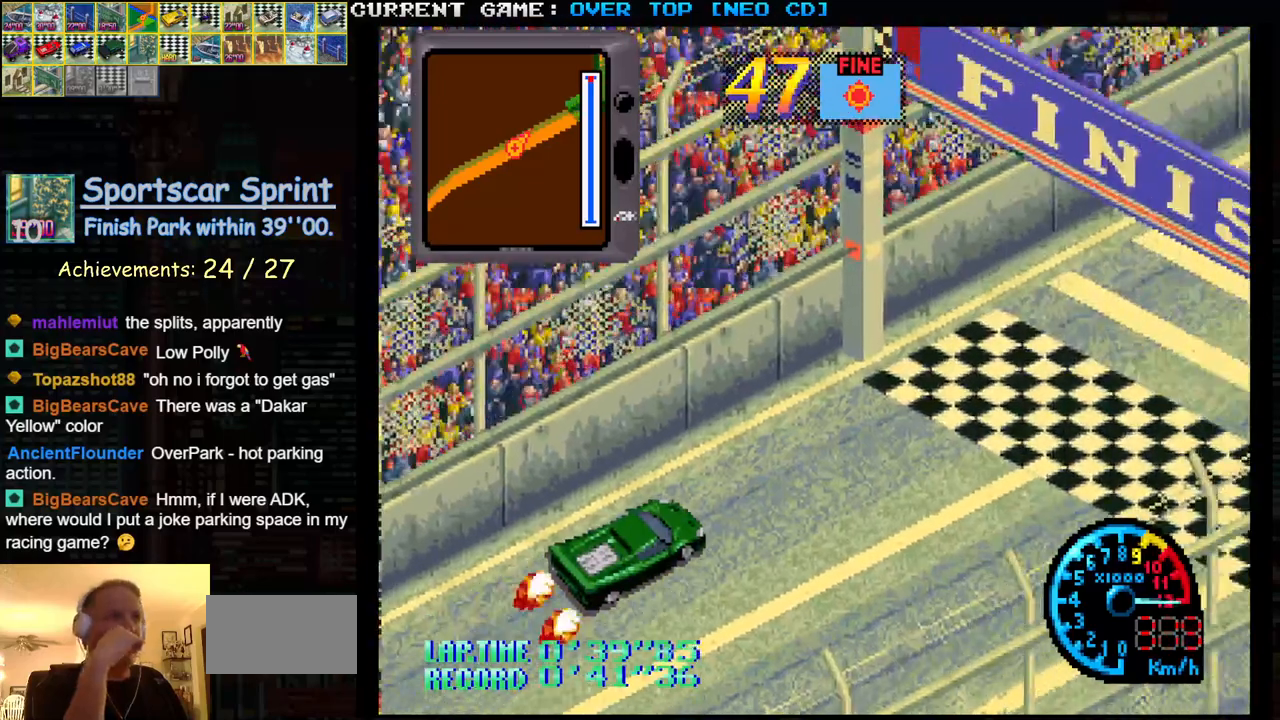
{"buttons": ["SQUARE"], "left_stick": "center", "events": []}
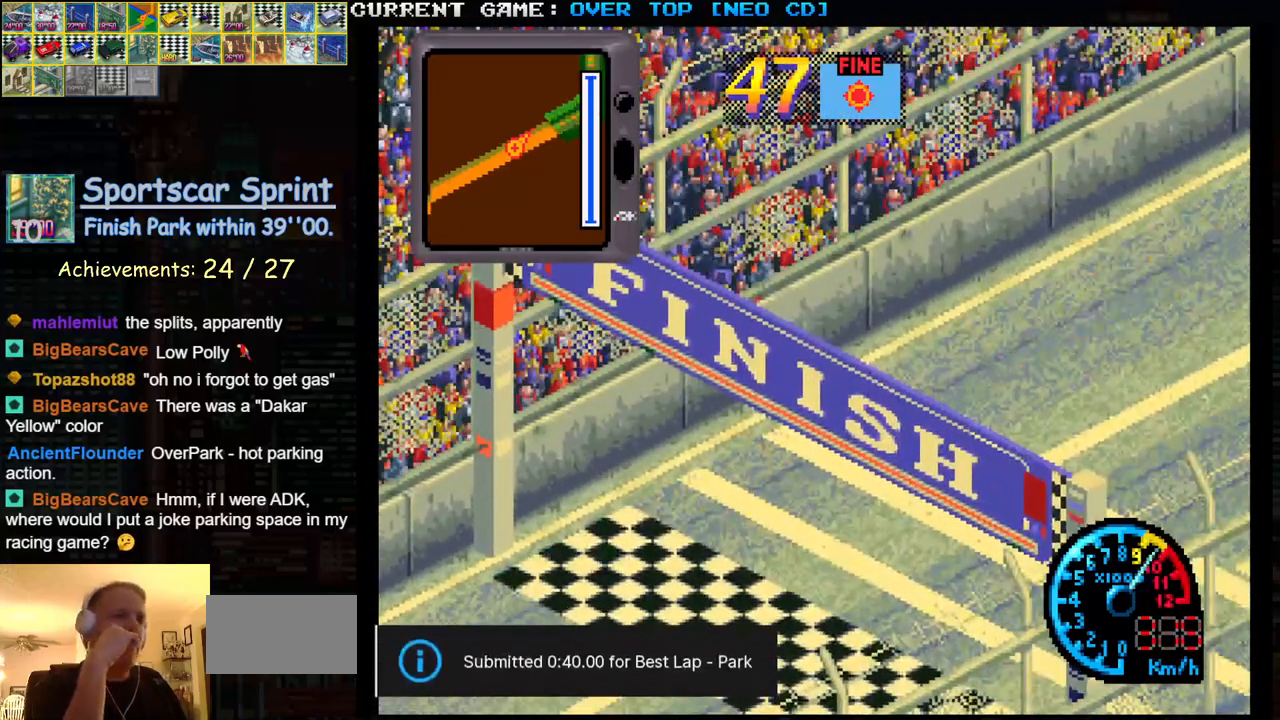
{"buttons": ["SQUARE"], "left_stick": "center", "events": []}
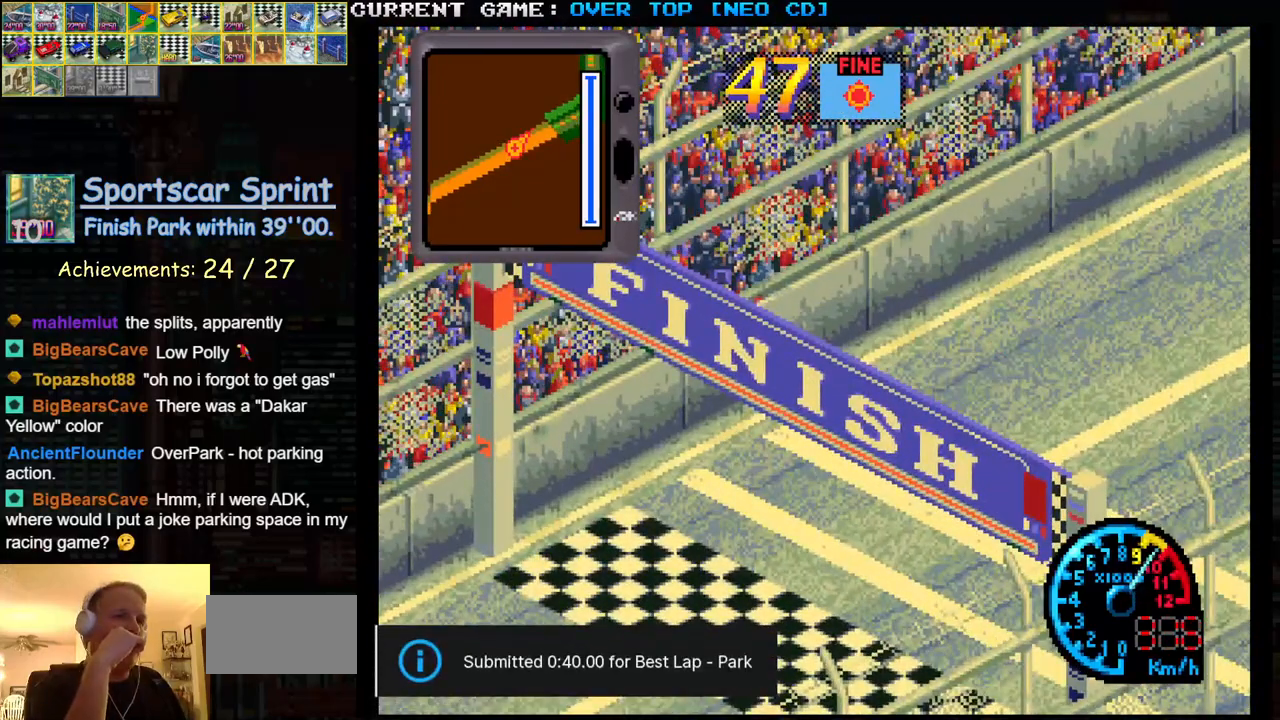
{"buttons": ["SQUARE"], "left_stick": "center", "events": []}